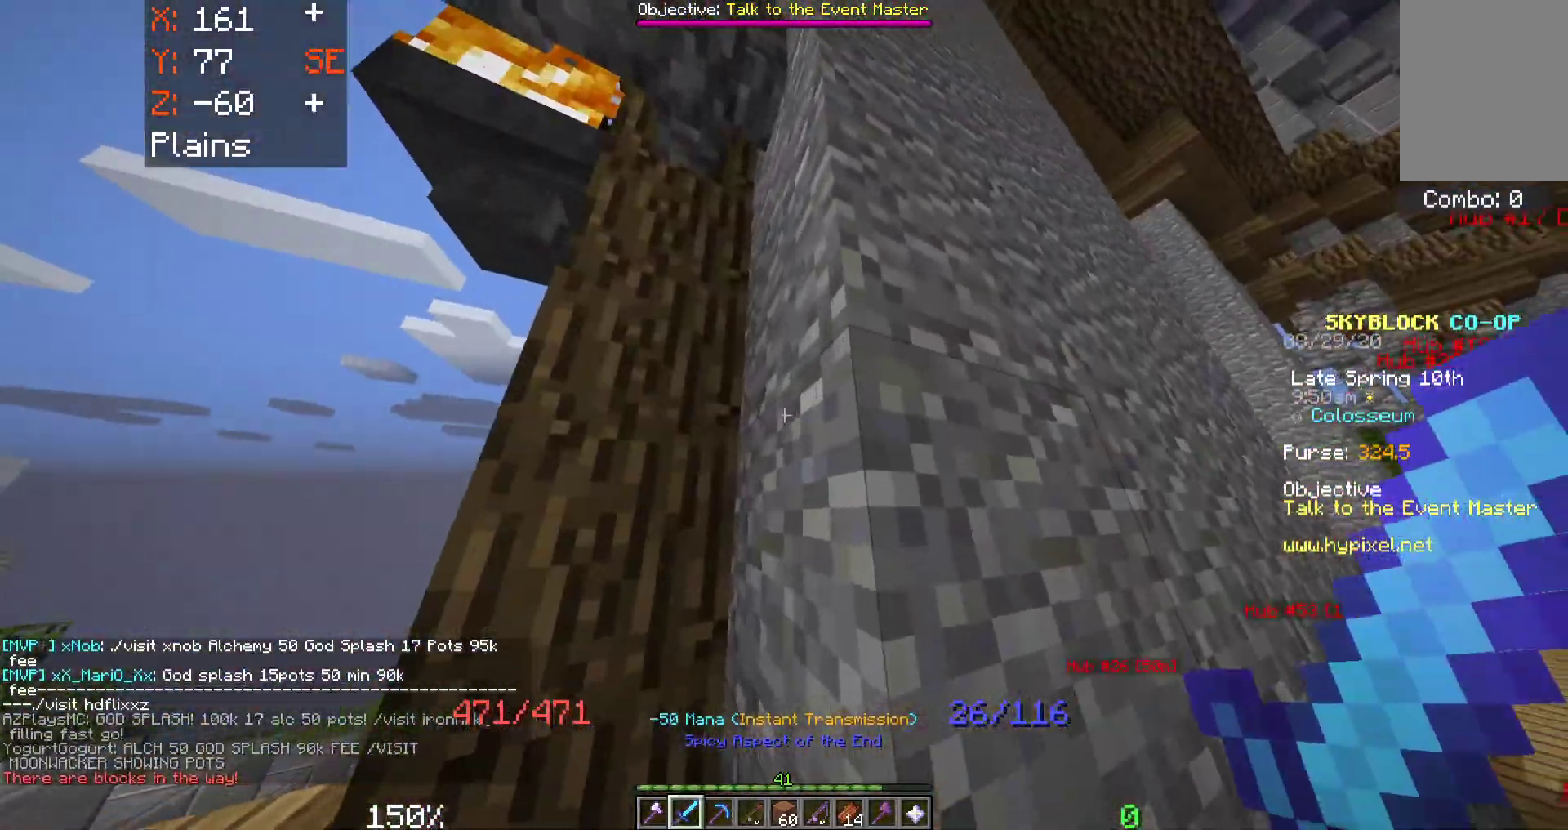
Gameplay with keyboard and mouse; each line is a JSON object with the keys and mouse buttons held at the frame after it. "events" lists presses ("down") and releases ("up") of "a", "d", "s", "space", "w", "mouse_left" and "mouse_right" between this image and that frame as [ms after this image, input, new state], when the widget could be followed in between. "mouse_left", "mouse_right" = the "left", "right" buttons of the "mouse" list. No other keys are recorded. Fast repeated clicks can show as one long hold. Mouse movement is not recorded.
{"keys": ["w"], "mouse": [], "events": [[383, "a", "up"]]}
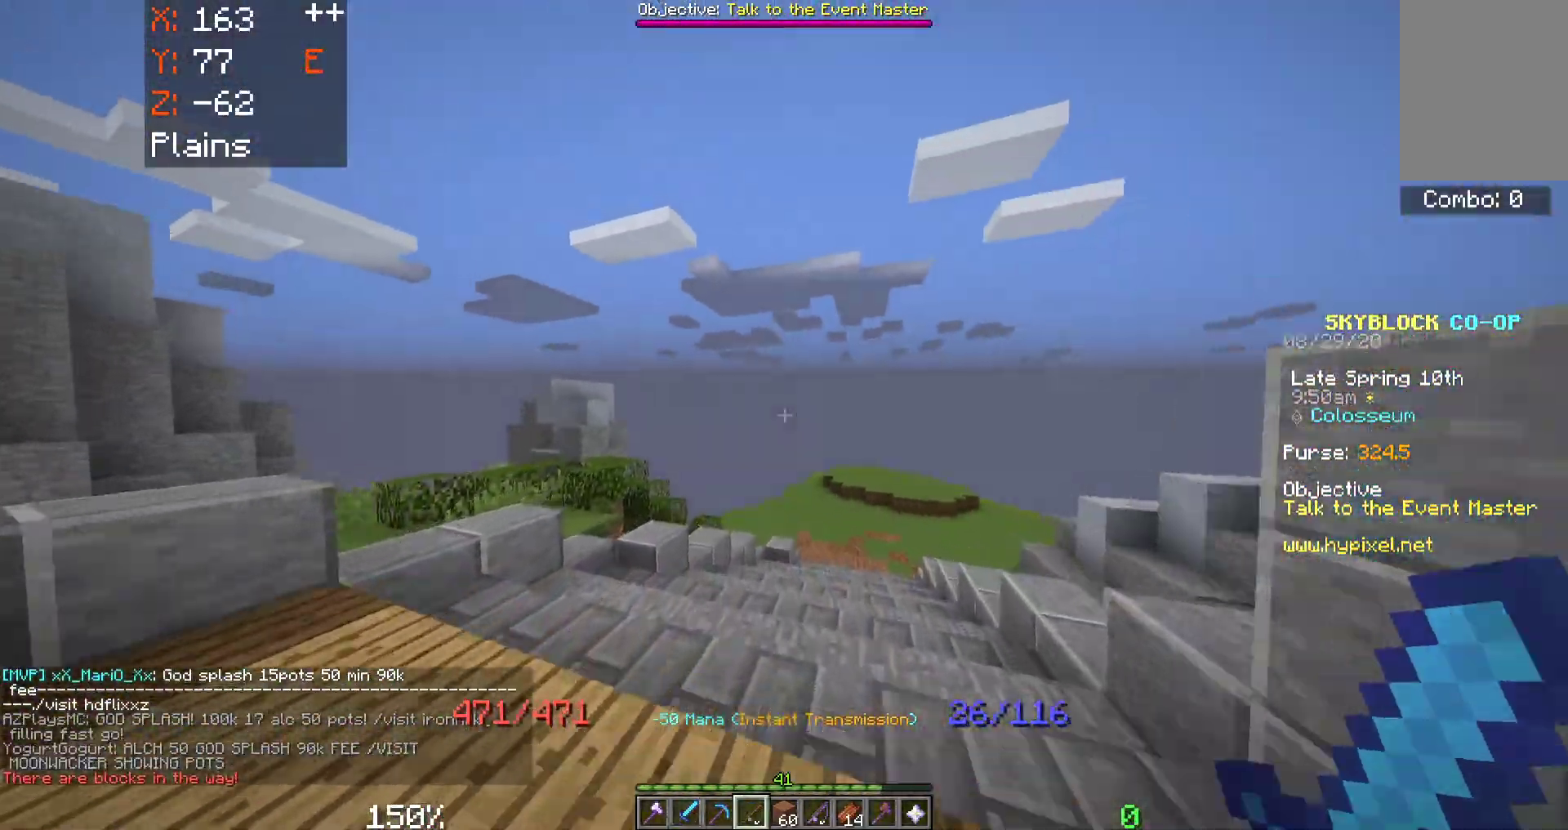
{"keys": ["d", "w"], "mouse": [], "events": [[267, "d", "down"]]}
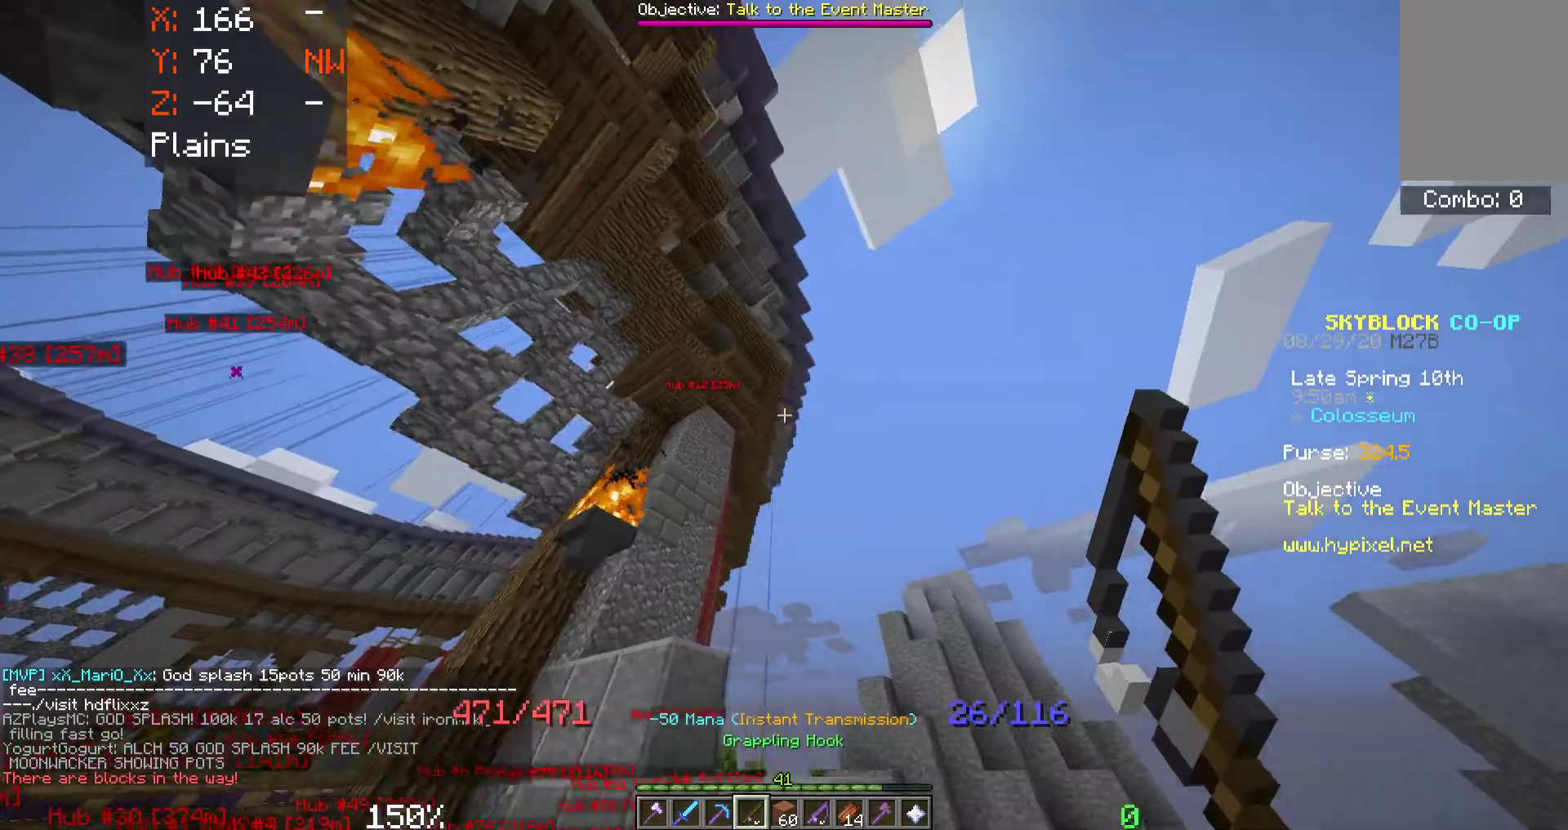
{"keys": ["d", "space", "w"], "mouse": [], "events": [[183, "space", "down"]]}
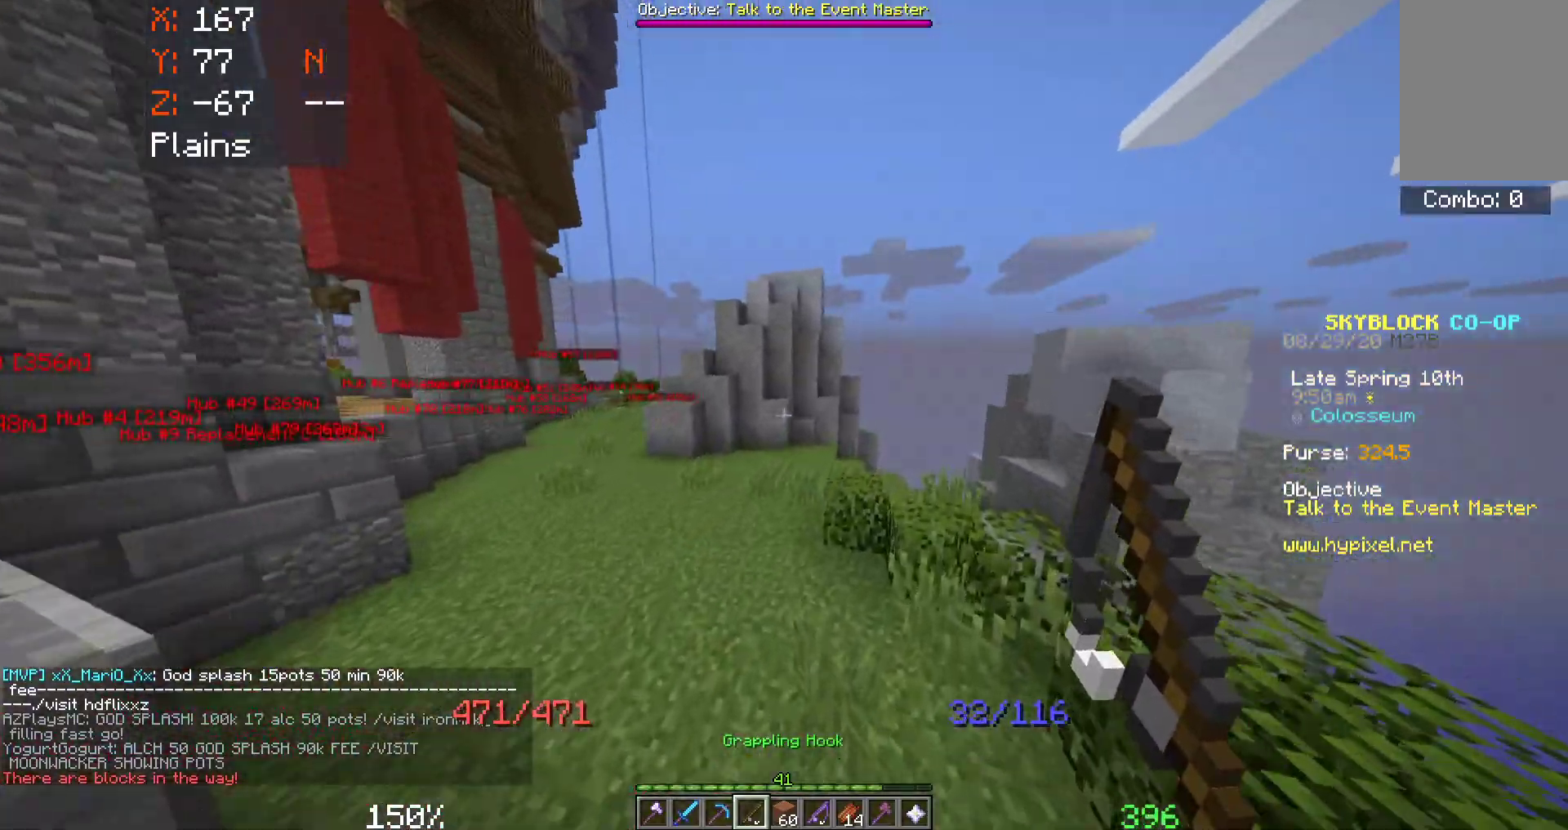
{"keys": ["space", "w"], "mouse": [], "events": [[167, "d", "up"]]}
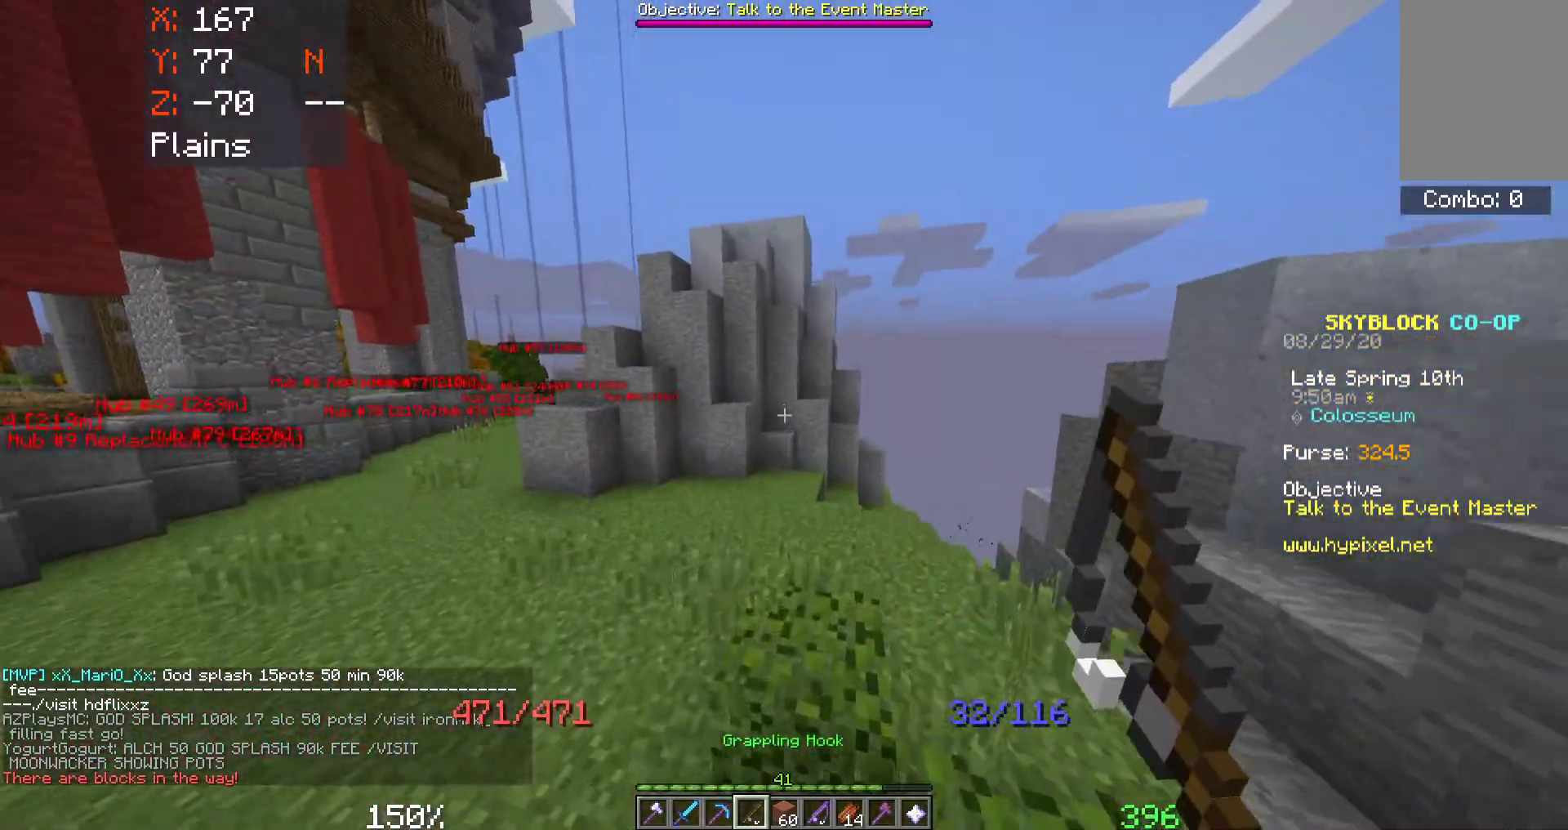
{"keys": ["a", "space", "w"], "mouse": [], "events": [[33, "a", "down"]]}
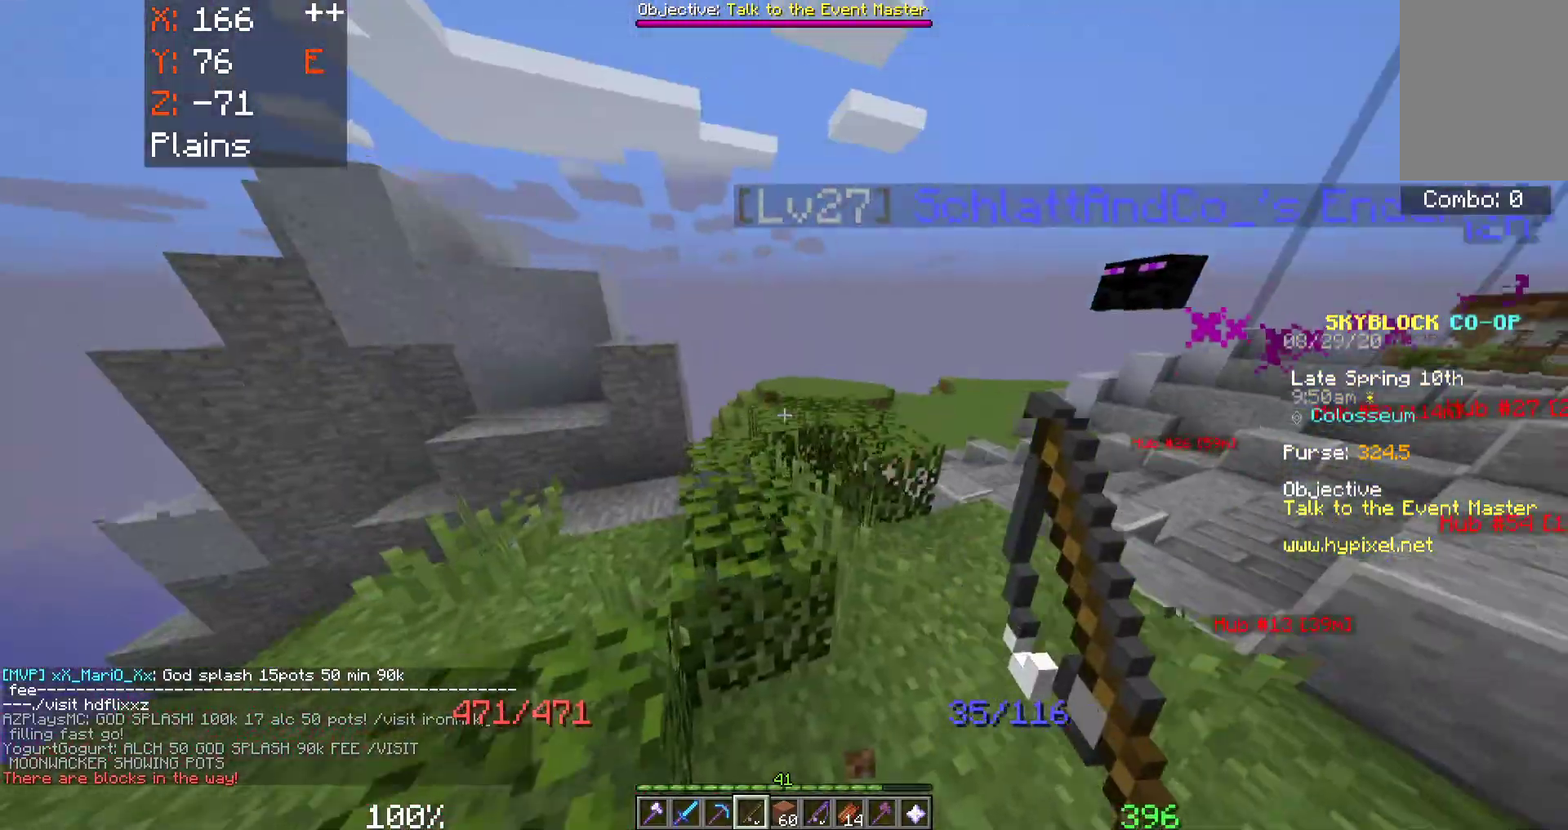
{"keys": ["space", "w"], "mouse": [], "events": [[67, "a", "up"]]}
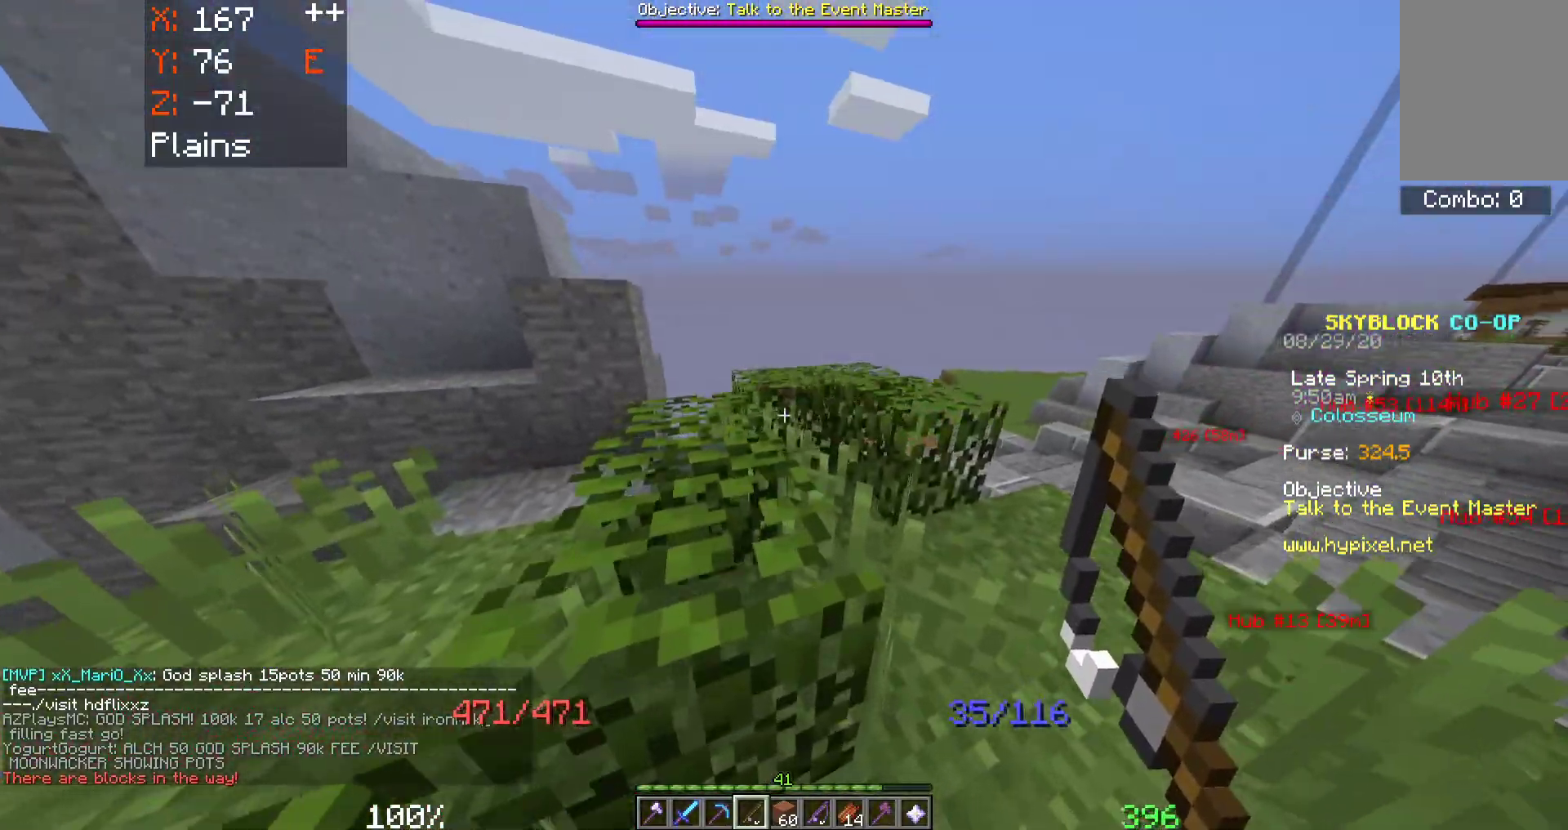
{"keys": ["space", "w"], "mouse": [], "events": [[233, "a", "down"], [450, "a", "up"]]}
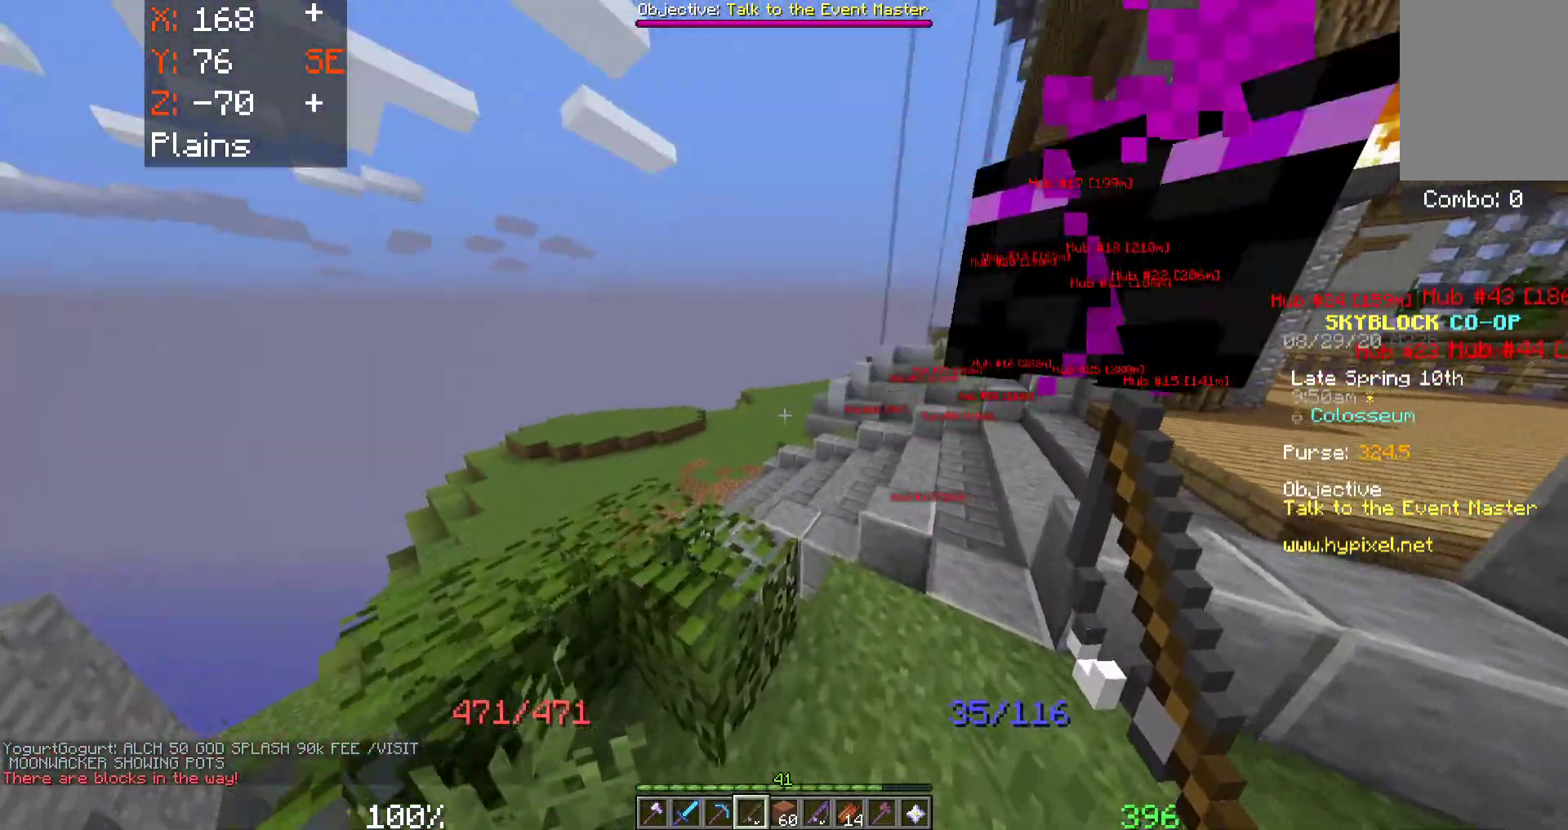
{"keys": ["d", "space", "w"], "mouse": []}
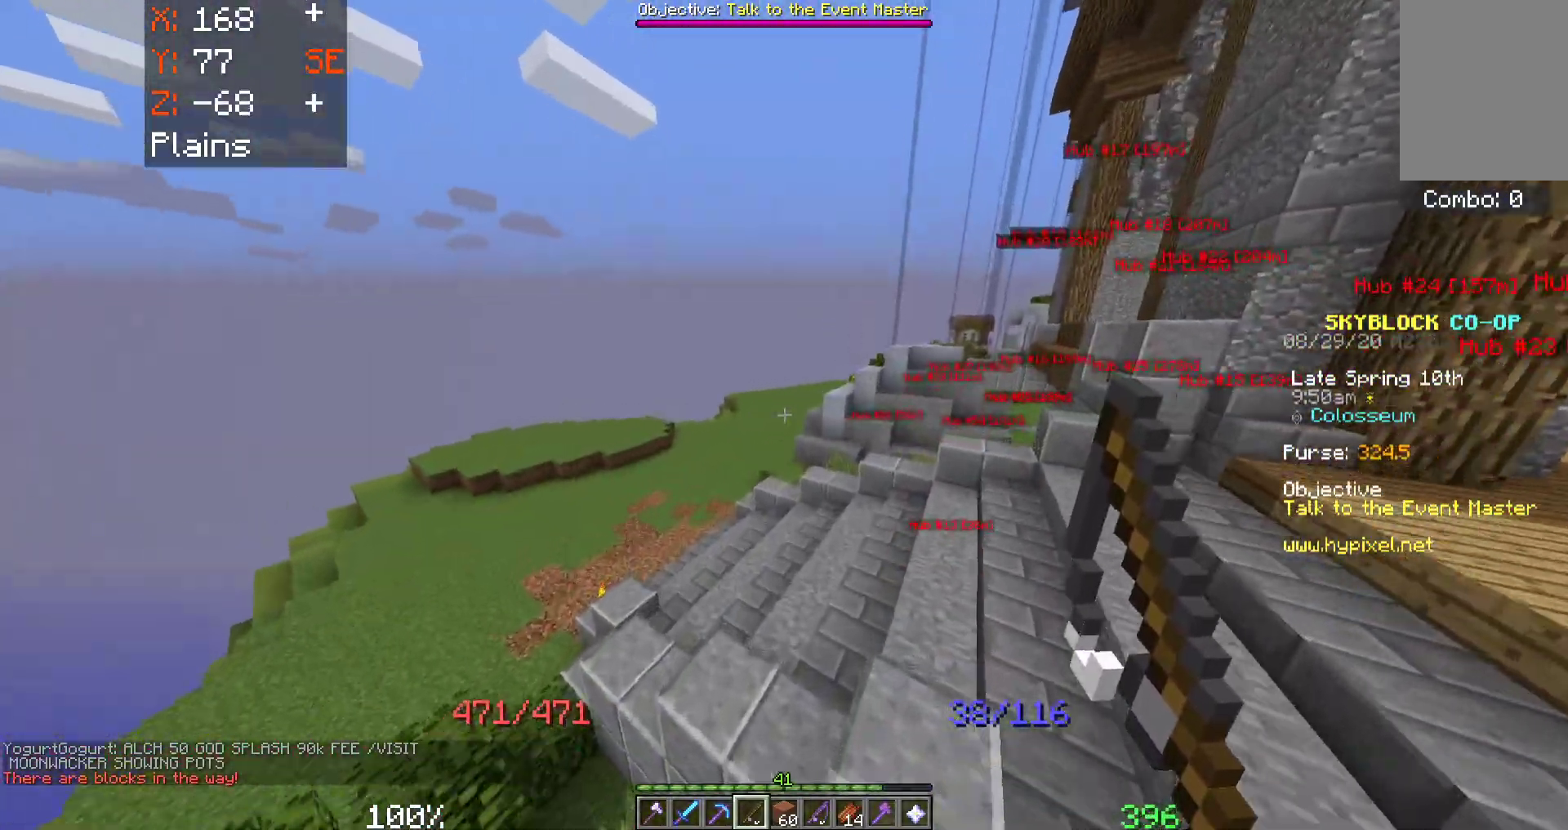
{"keys": ["d", "space", "w"], "mouse": [], "events": []}
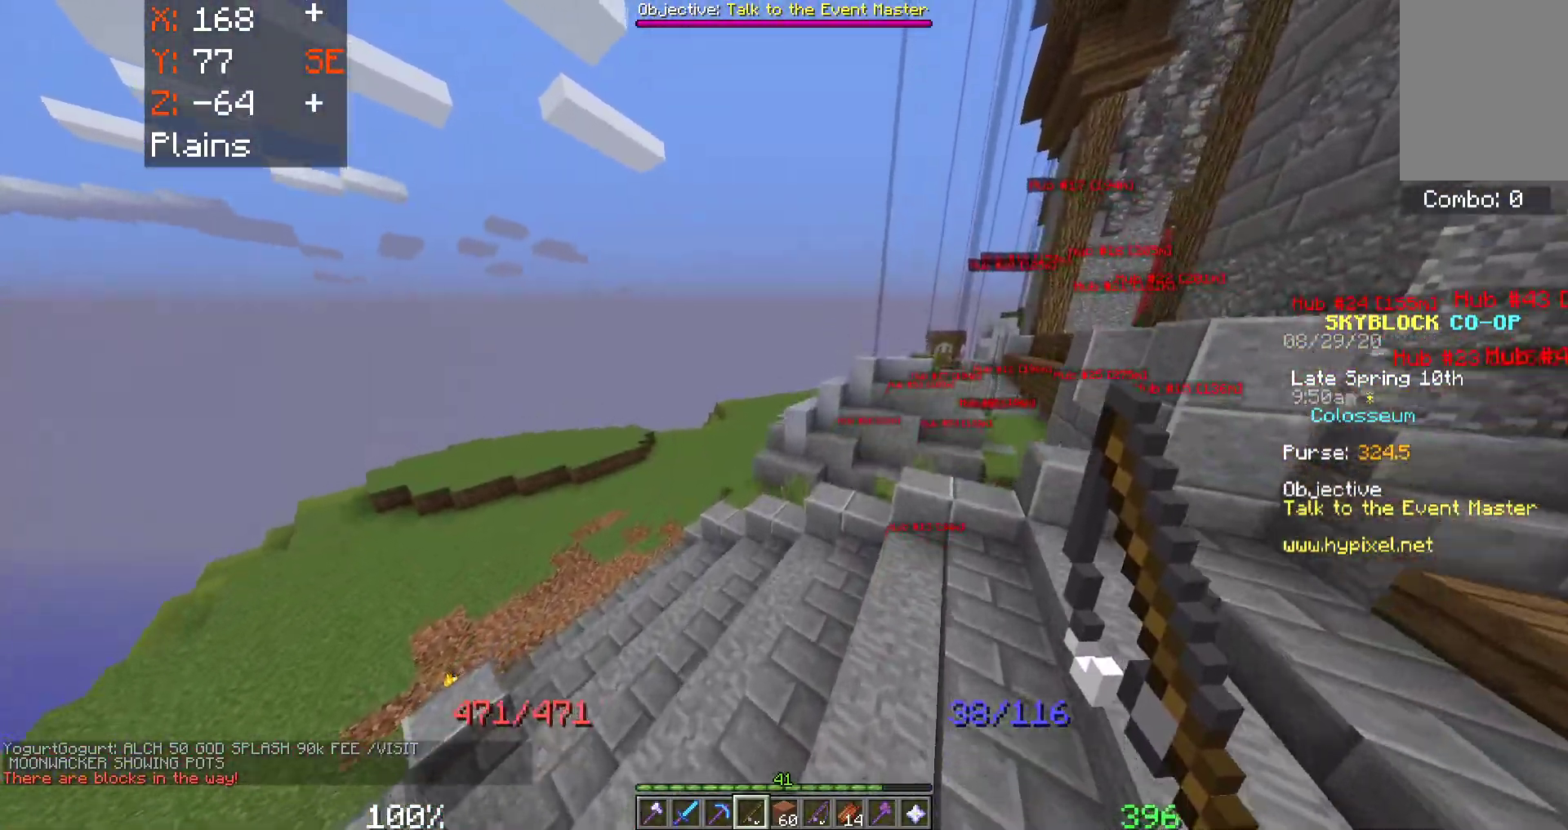
{"keys": [], "mouse": [], "events": [[233, "space", "up"], [317, "w", "up"], [333, "d", "up"]]}
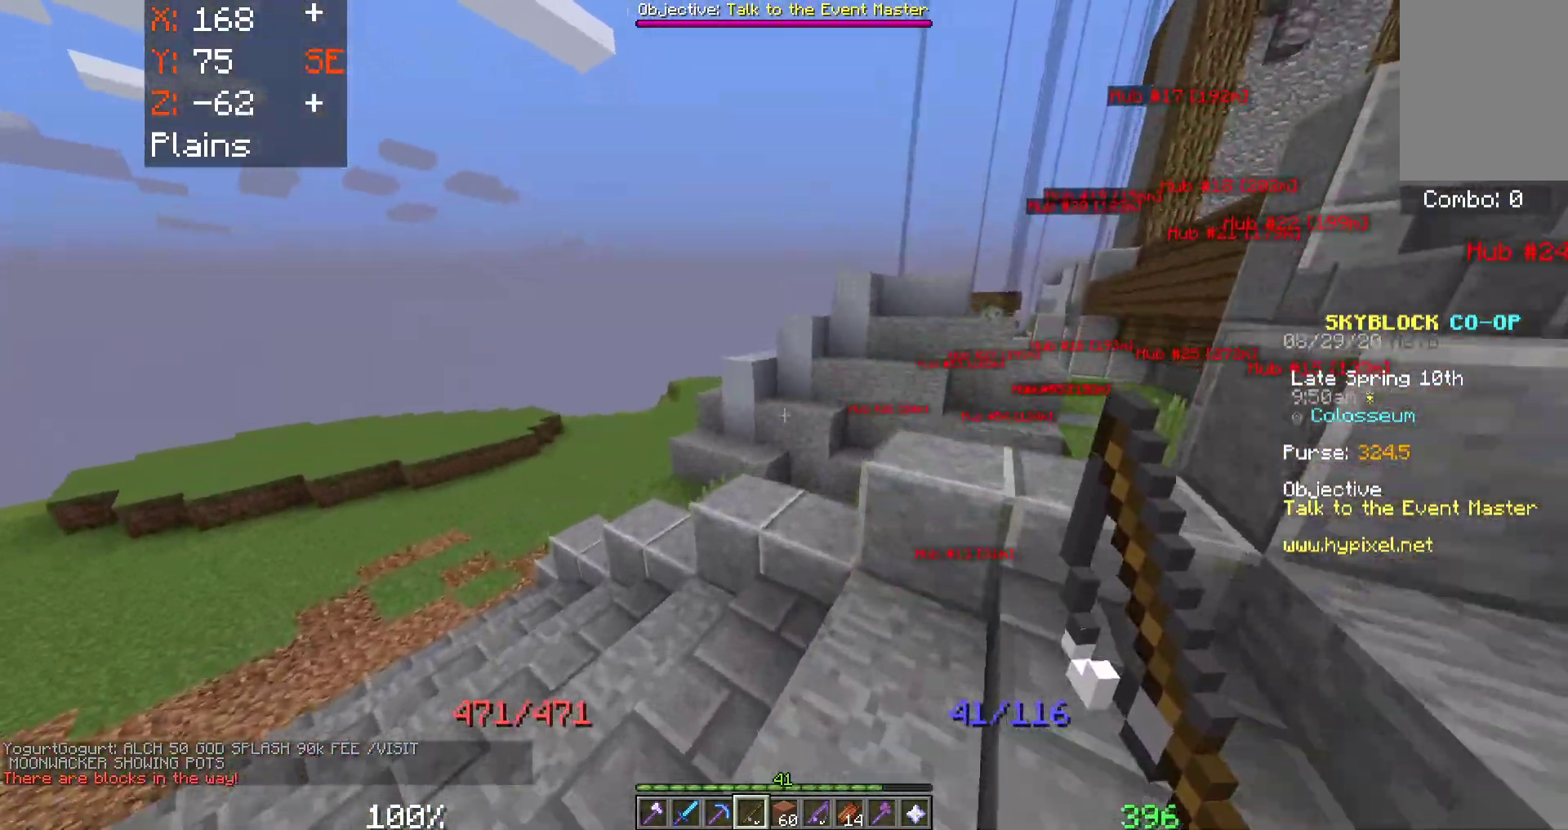
{"keys": [], "mouse": [], "events": []}
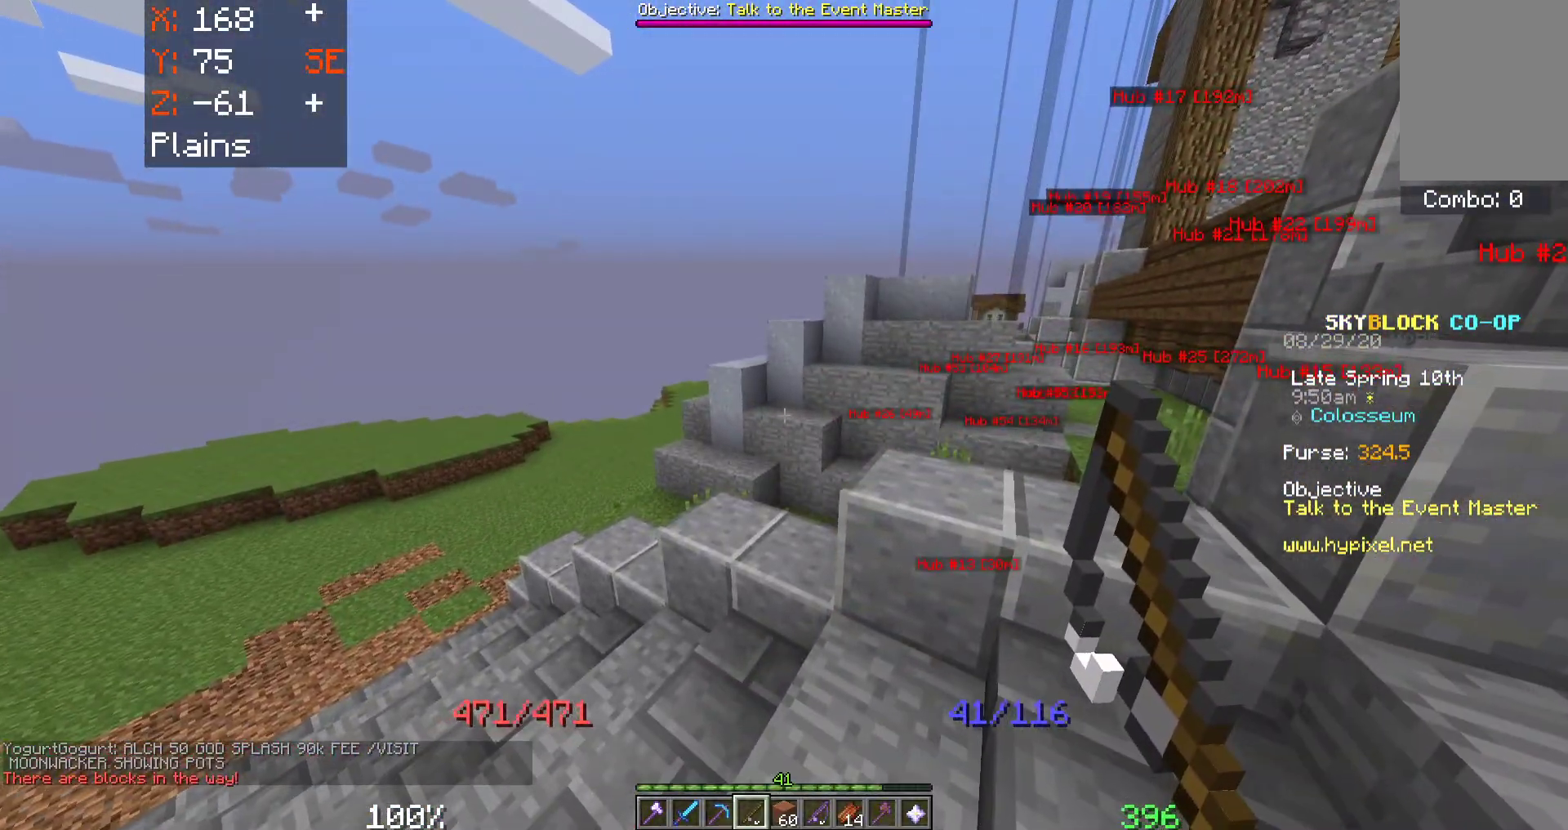
{"keys": [], "mouse": [], "events": []}
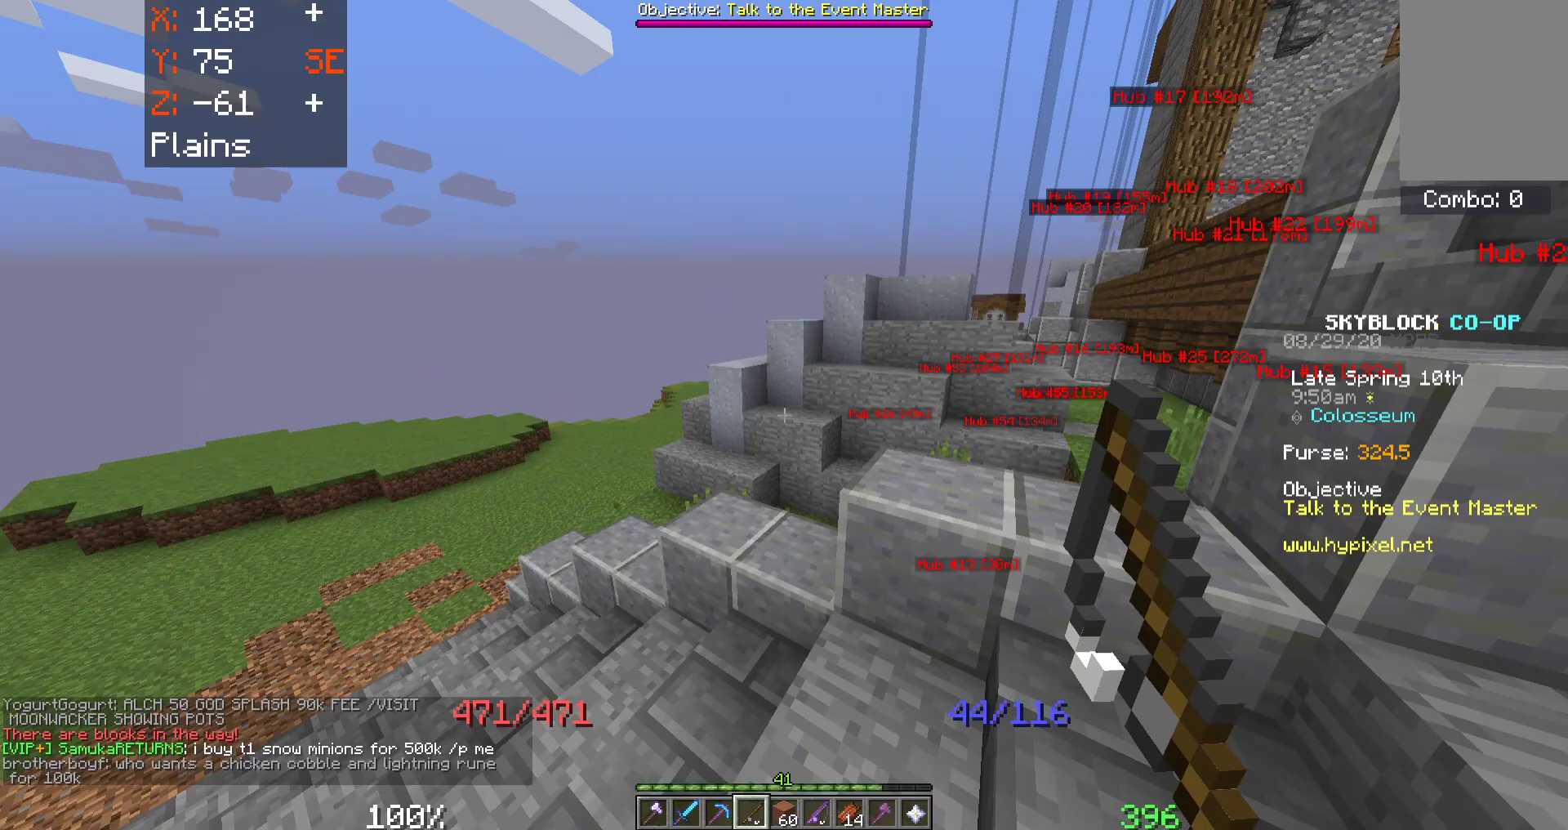
{"keys": [], "mouse": [], "events": []}
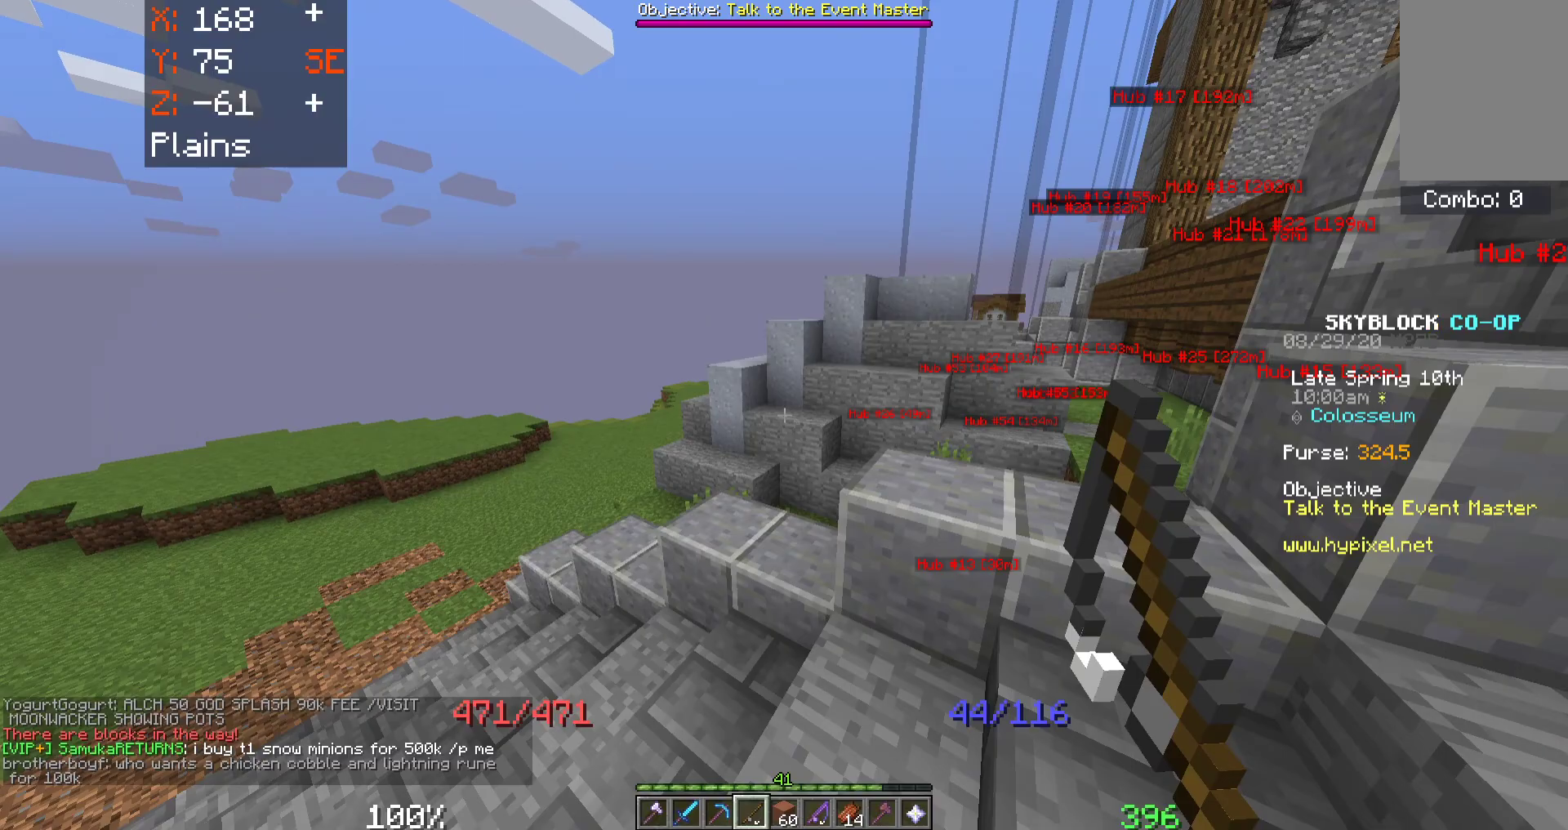
{"keys": [], "mouse": [], "events": []}
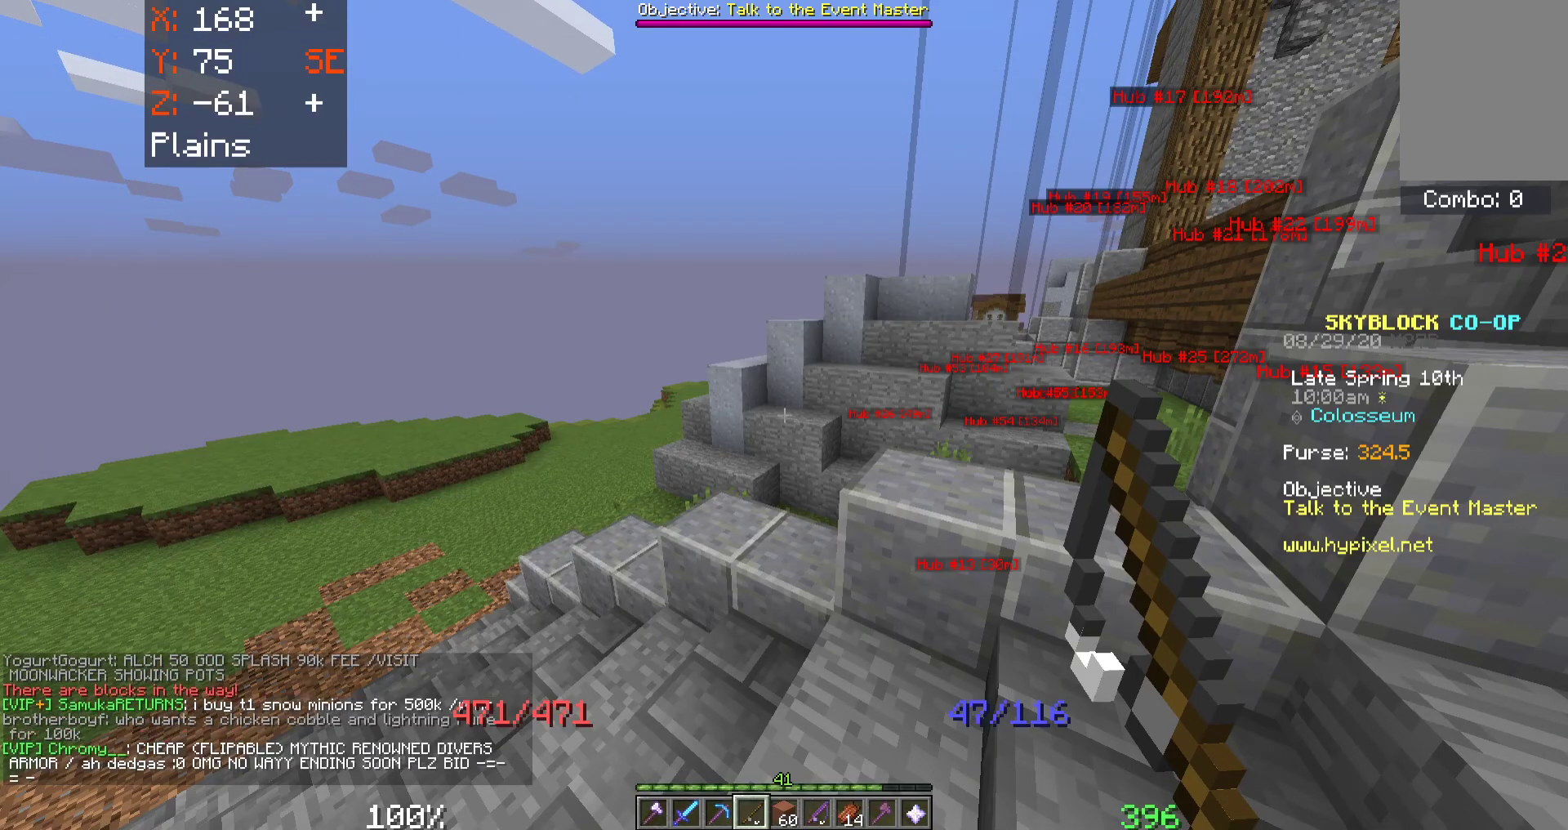
{"keys": [], "mouse": [], "events": []}
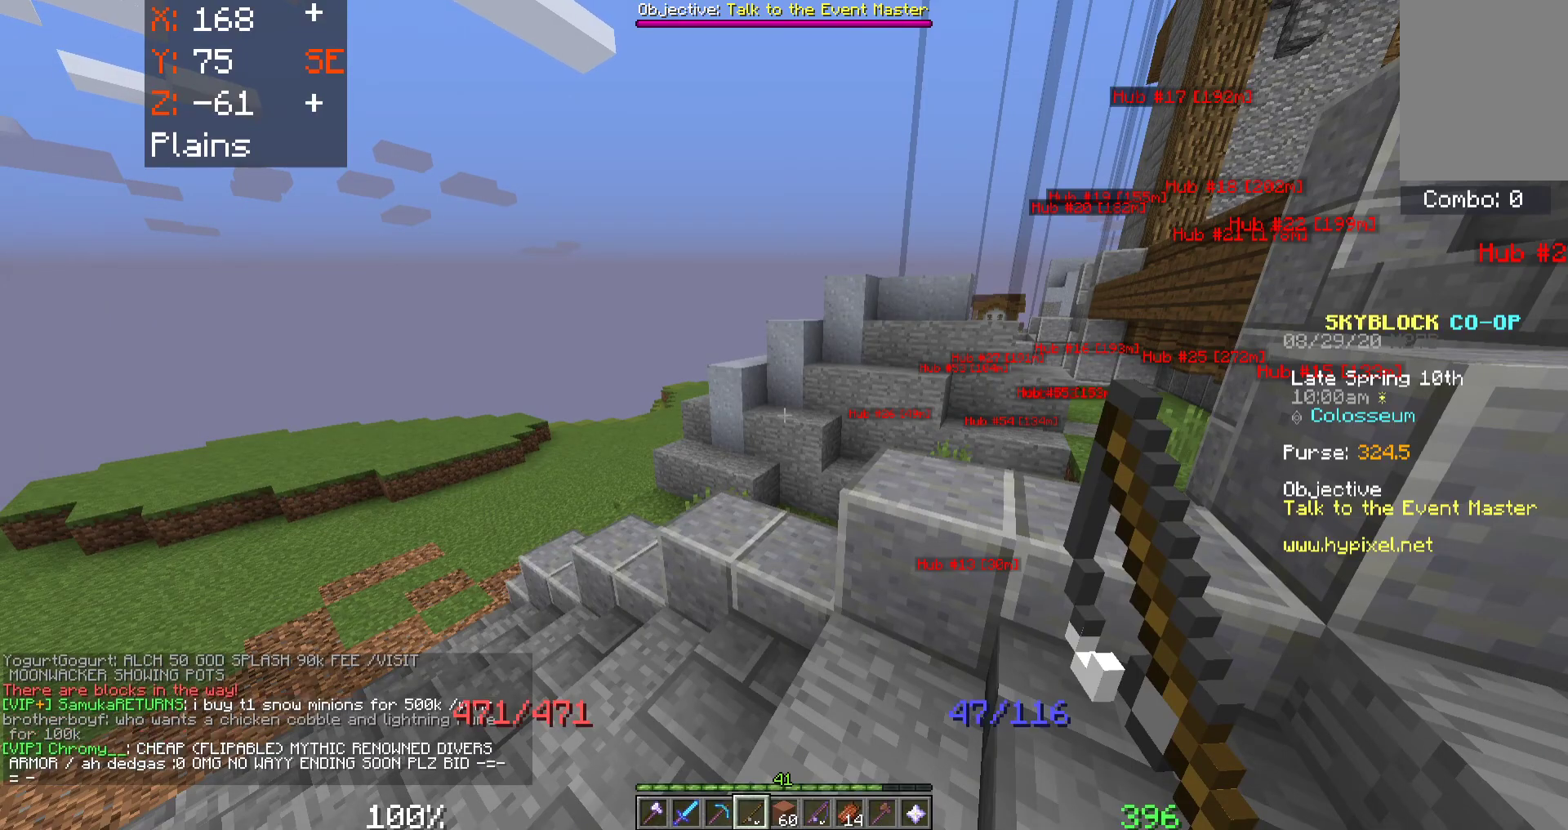
{"keys": ["w"], "mouse": [], "events": [[383, "w", "down"]]}
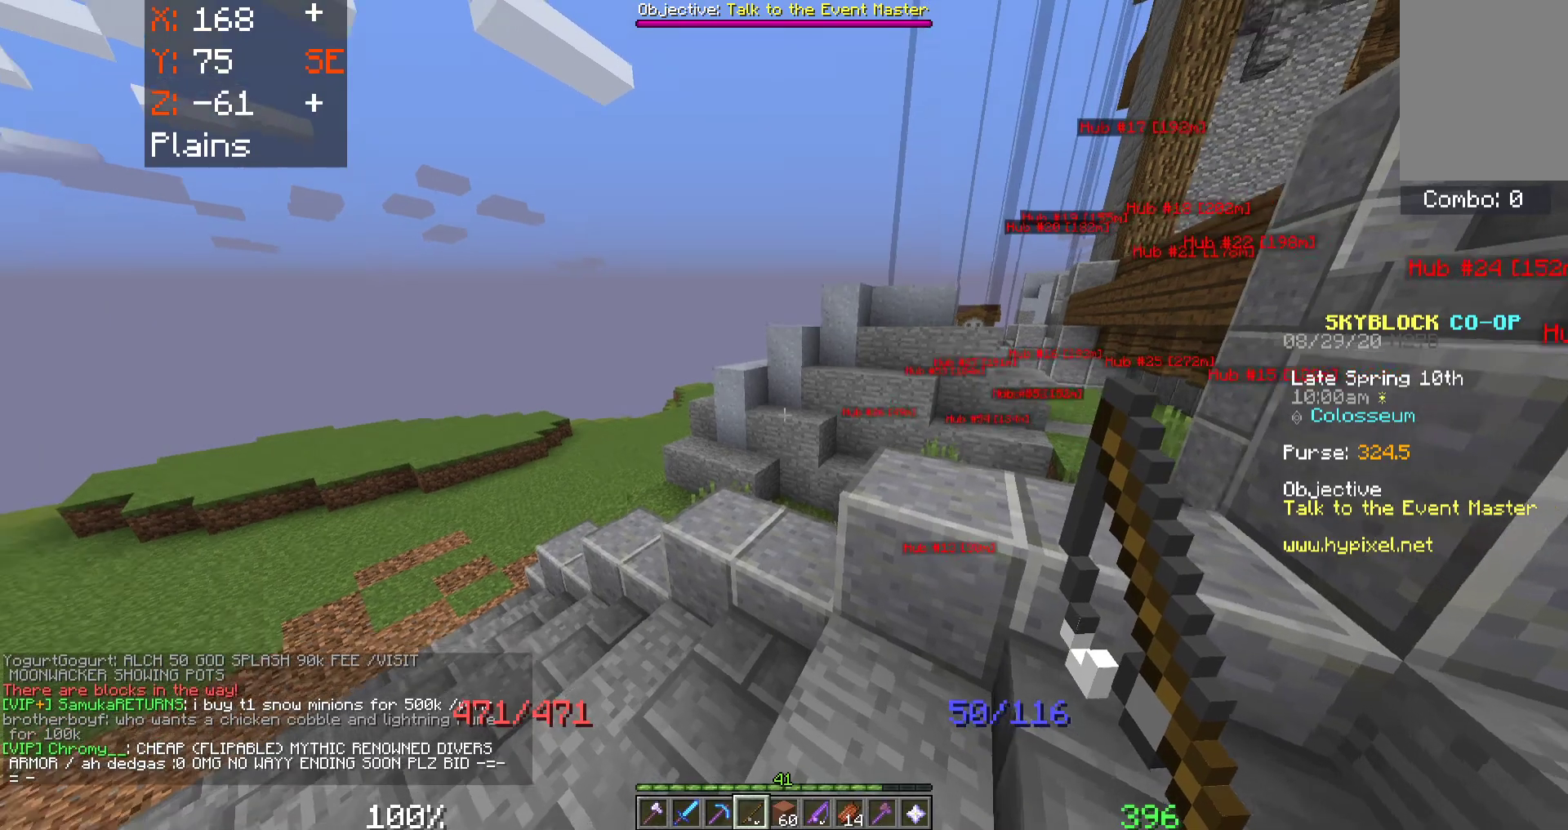
{"keys": ["space", "w"], "mouse": [], "events": [[33, "d", "down"], [50, "space", "down"], [367, "d", "up"]]}
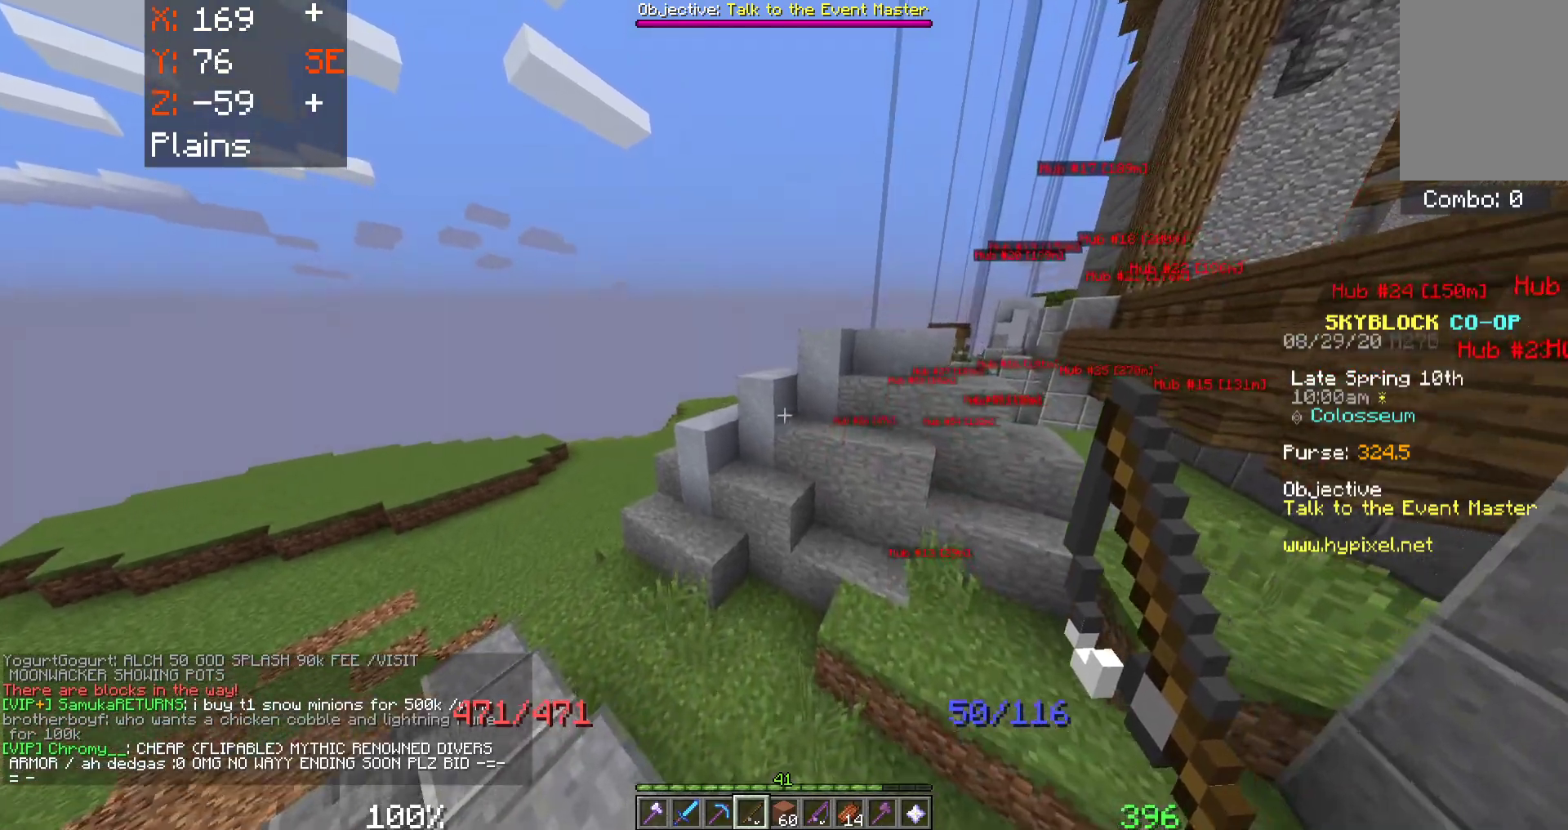
{"keys": ["a", "space", "w"], "mouse": [], "events": [[200, "a", "down"]]}
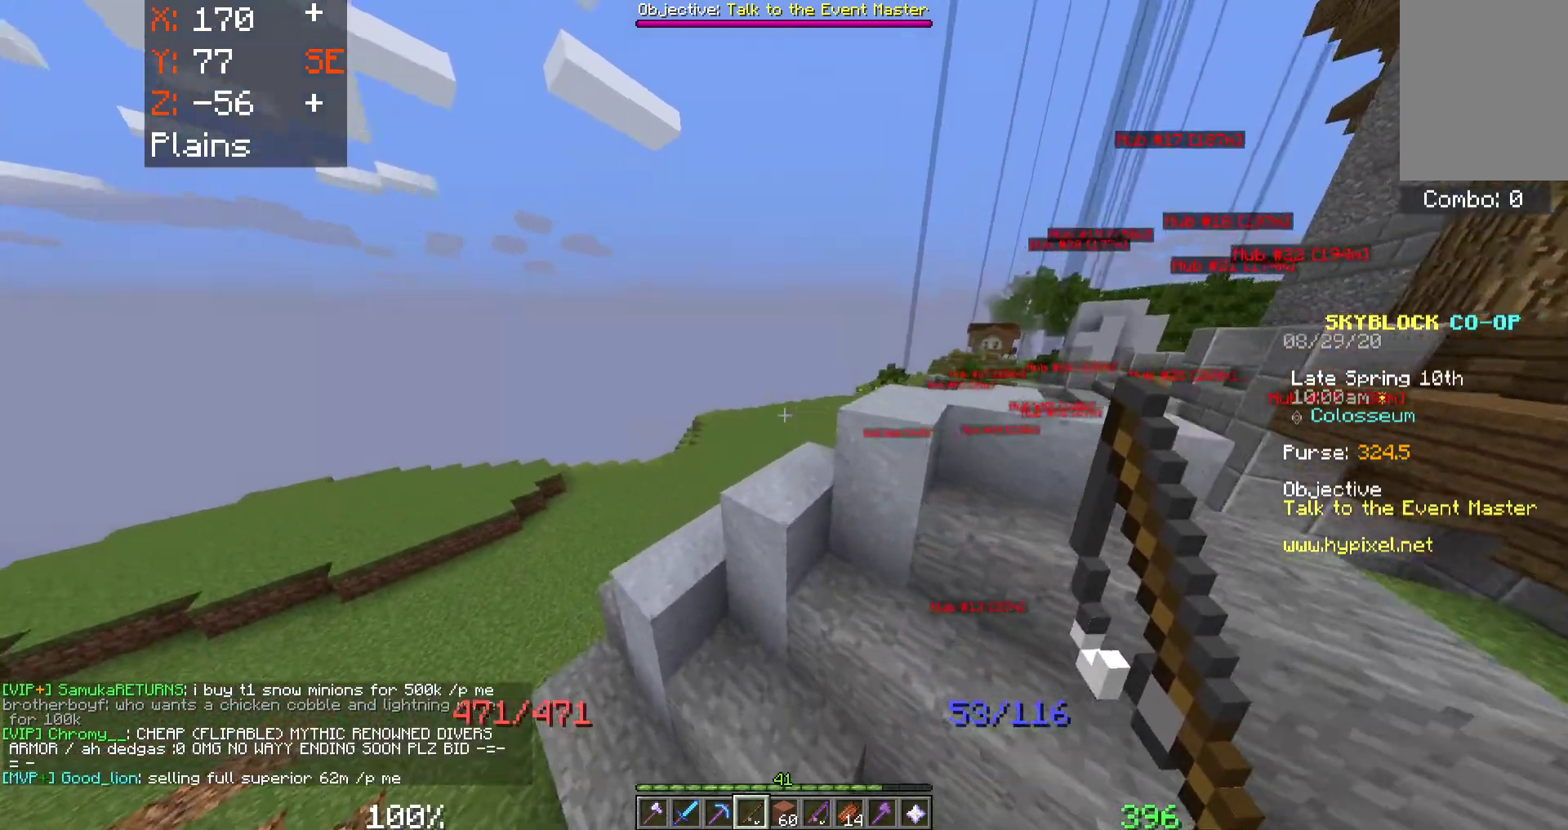
{"keys": ["a", "space"], "mouse": [], "events": [[300, "w", "up"]]}
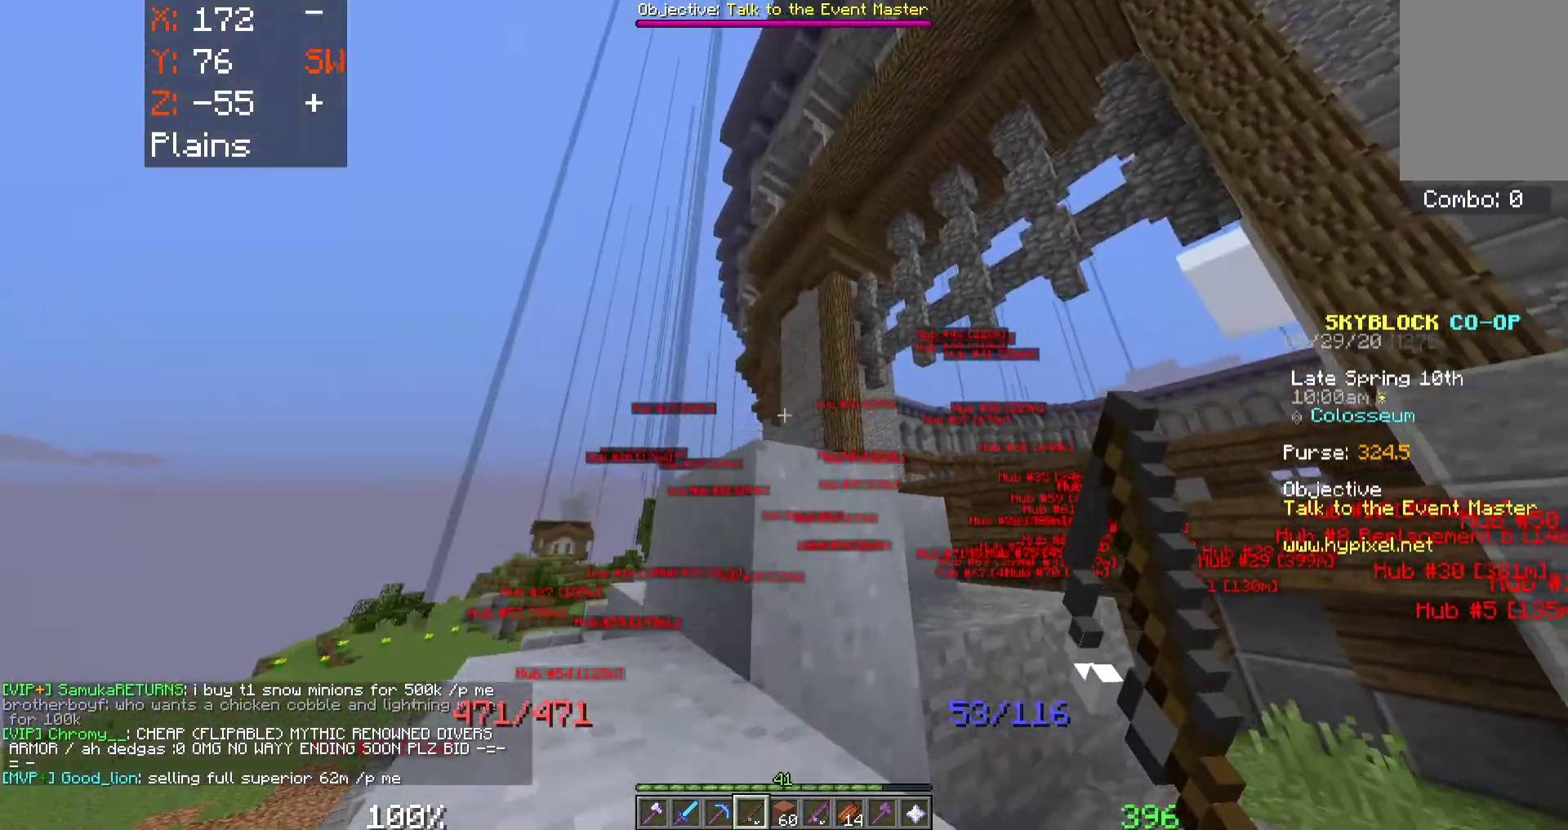
{"keys": ["a", "space"], "mouse": [], "events": [[233, "a", "up"], [233, "w", "down"], [350, "a", "down"], [400, "w", "up"]]}
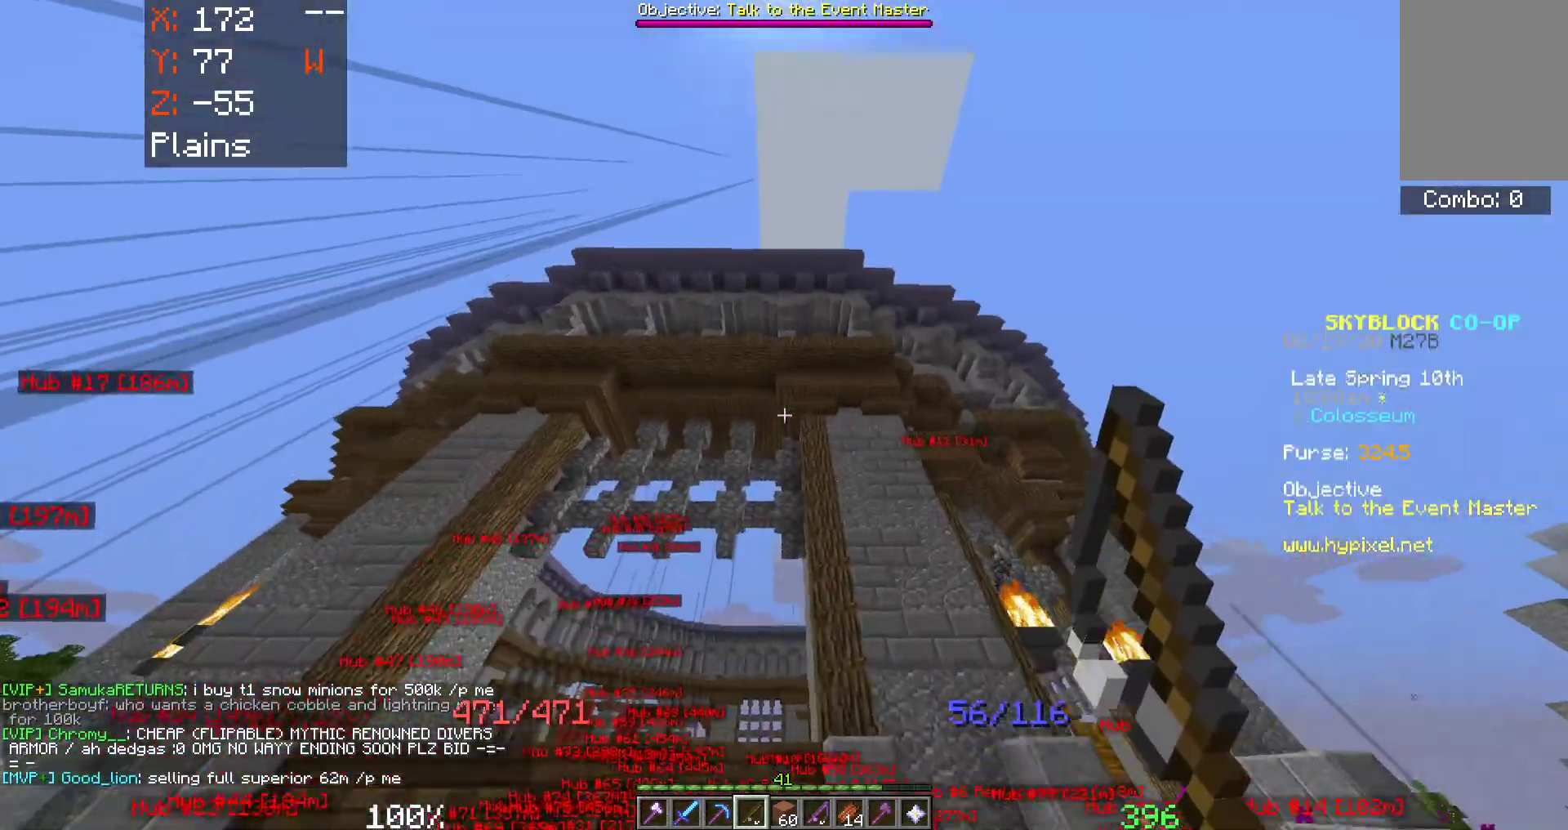
{"keys": ["a", "space", "w"], "mouse": [], "events": [[483, "w", "down"]]}
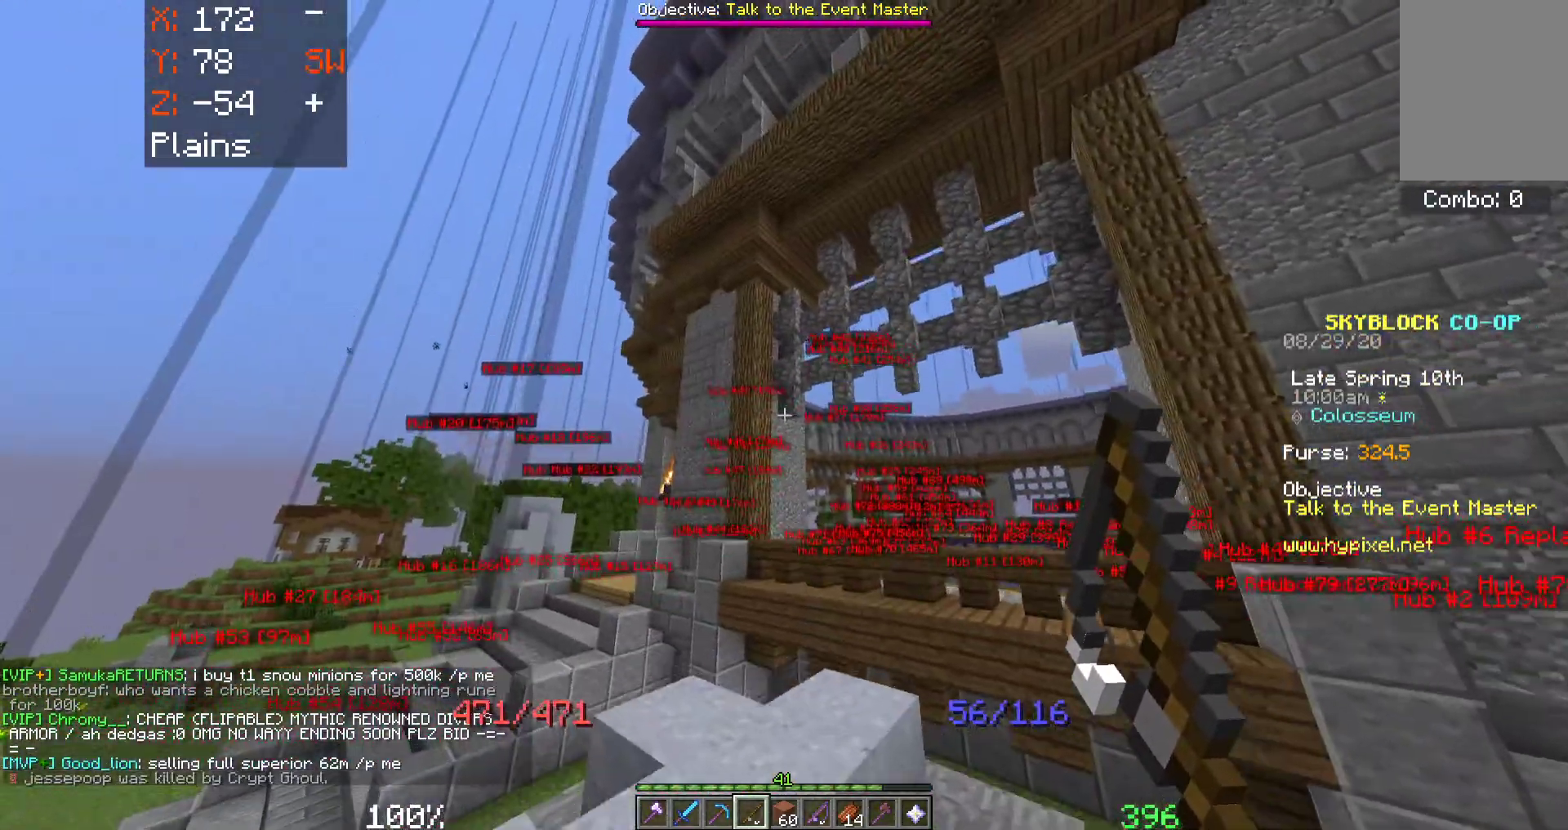
{"keys": ["space", "w"], "mouse": [], "events": [[217, "a", "up"]]}
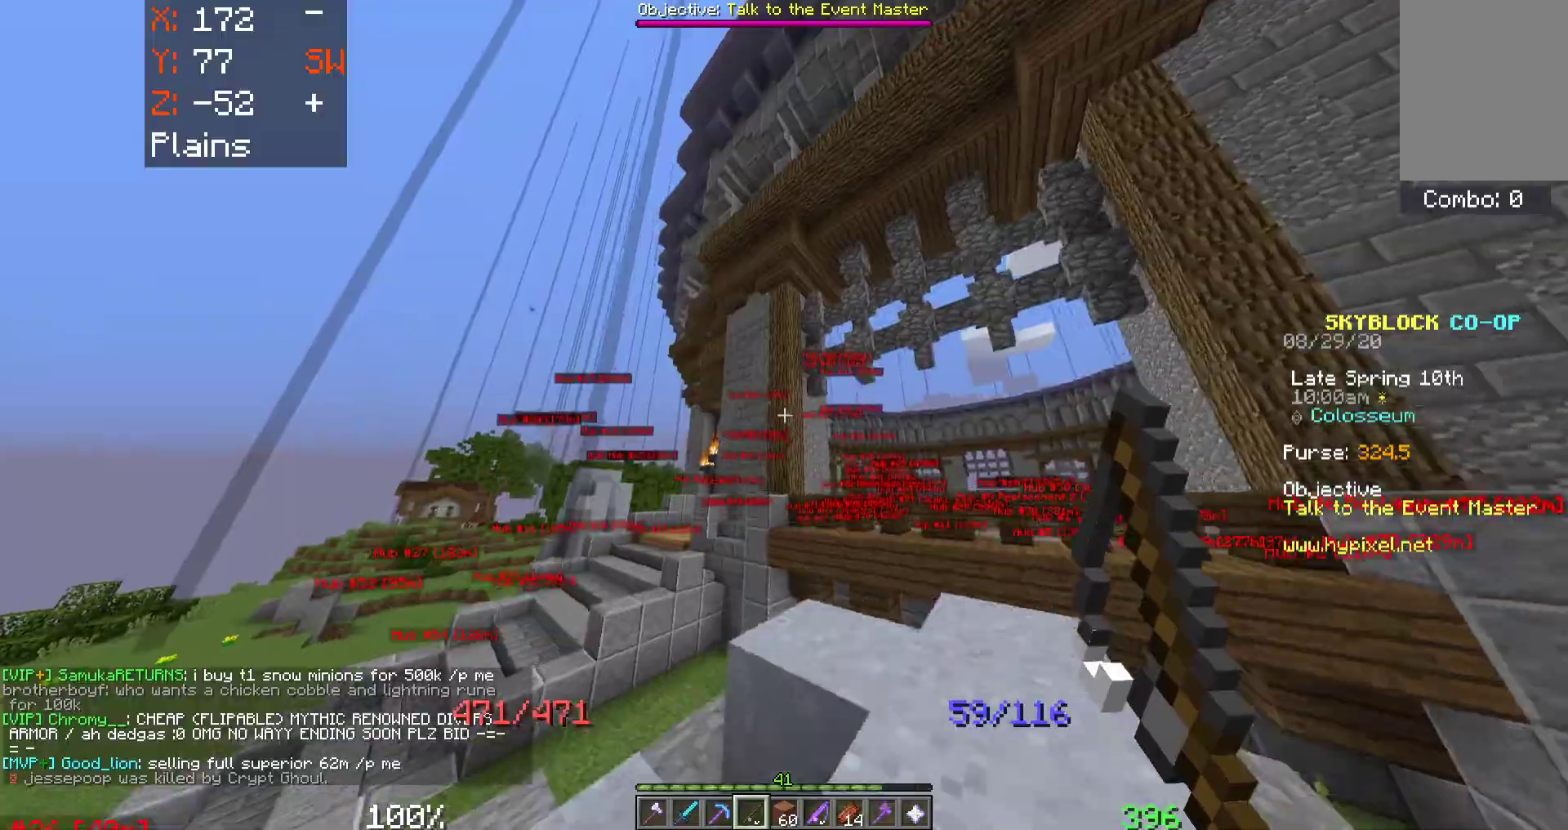
{"keys": ["d", "space", "w"], "mouse": [], "events": [[133, "d", "down"]]}
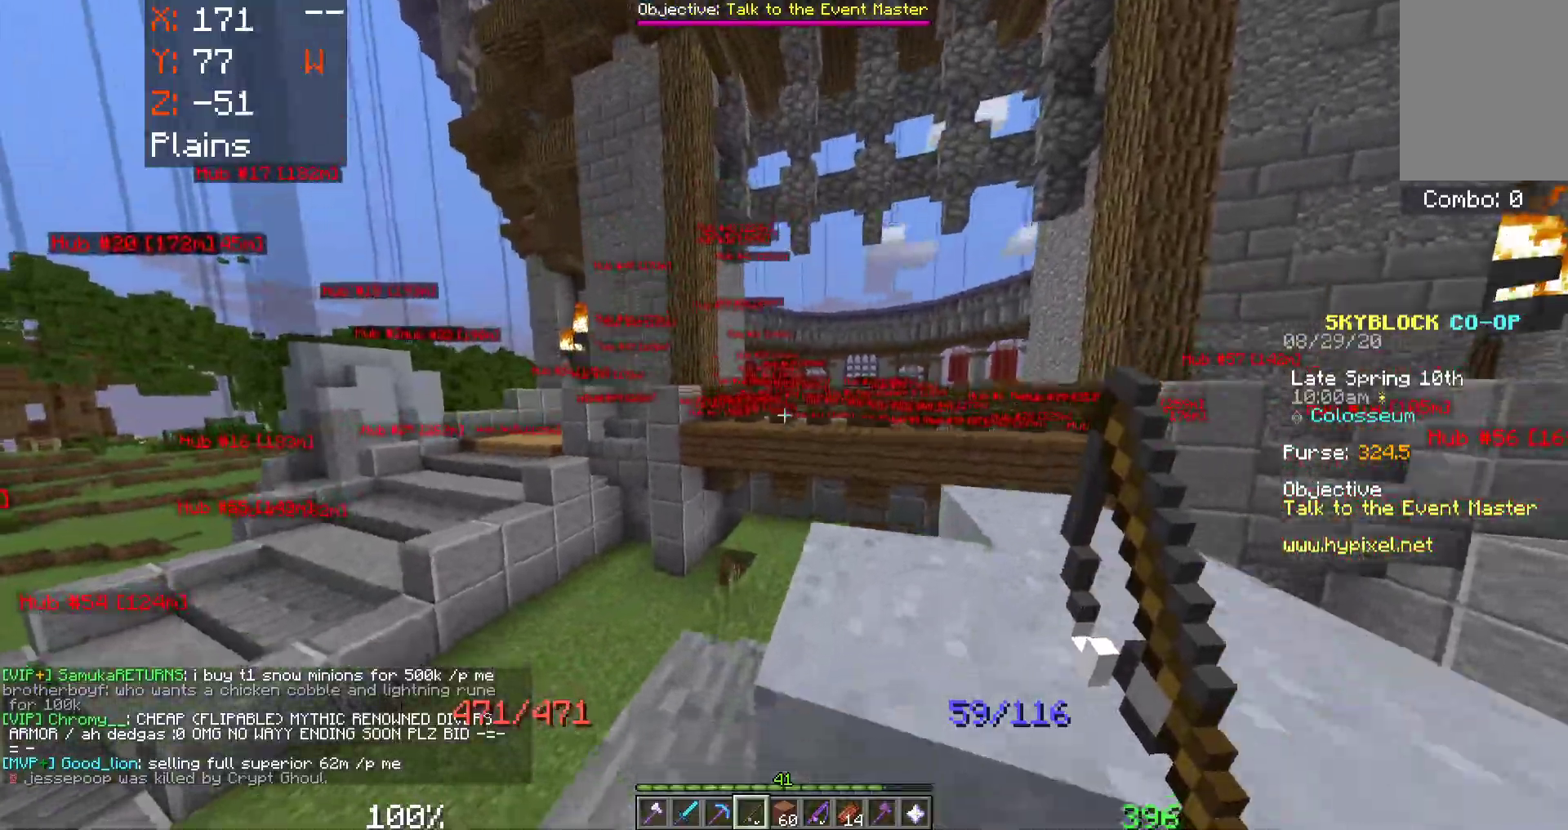
{"keys": ["d", "space", "w"], "mouse": [], "events": [[150, "d", "up"], [400, "d", "down"]]}
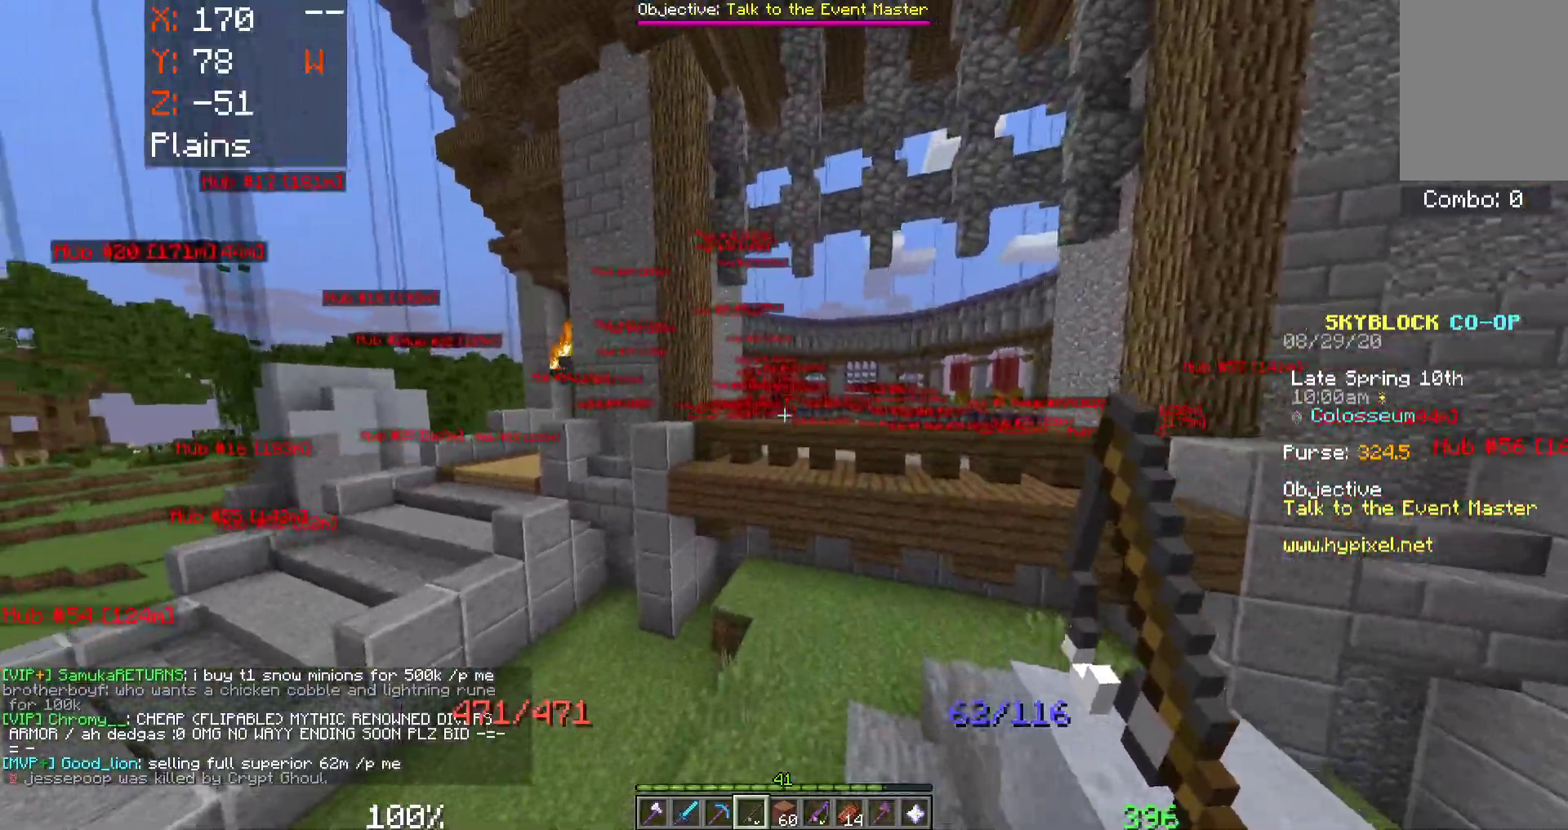
{"keys": ["space", "w"], "mouse": ["right"], "events": [[200, "mouse_right", "down"], [300, "d", "up"]]}
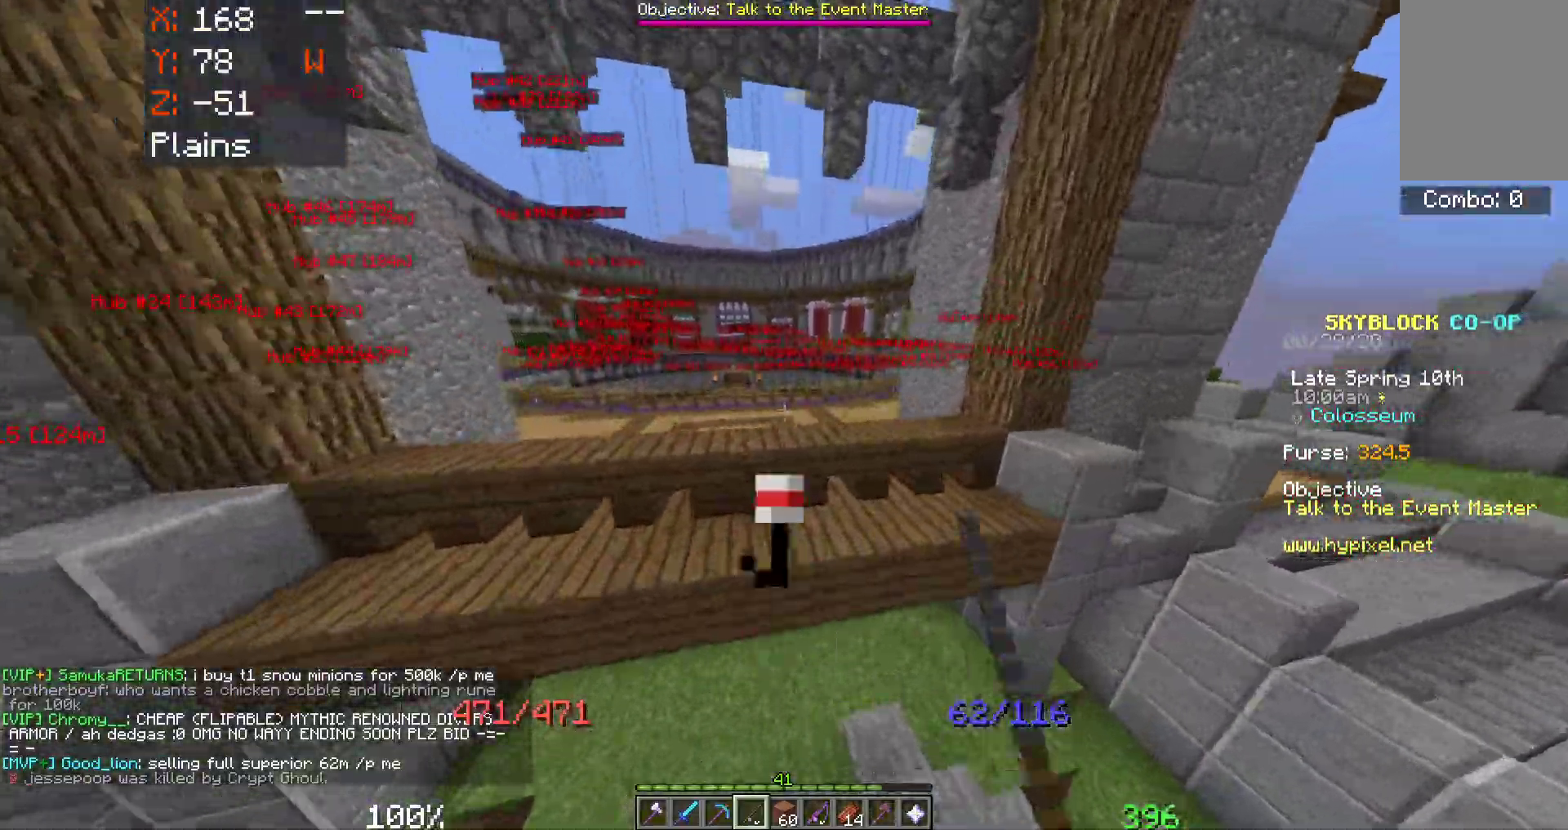
{"keys": ["space", "w"], "mouse": [], "events": [[67, "mouse_right", "up"]]}